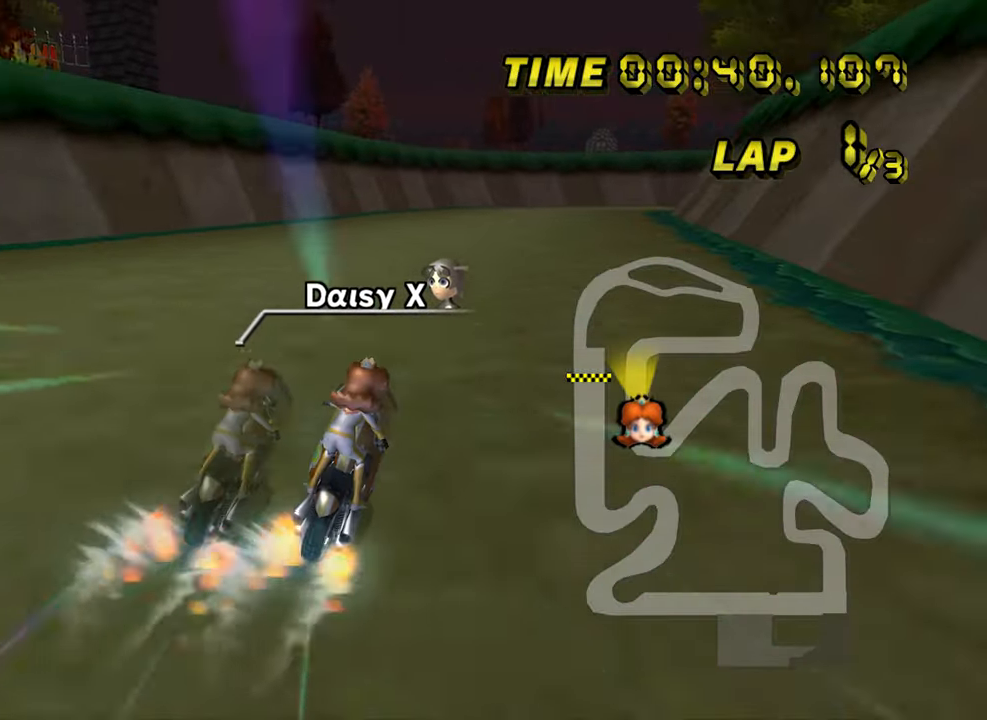
Gameplay with a controller (Nintendo layout); each line is a JSON object with the inputs held at the frame after it. "events" lists button and stick changes between this image and that frame as [ms after this image, input, new state], when the widget could be followed in between. Not read: A B C L1 L2 L3 R3 SELECT X Y Z.
{"buttons": [], "left_stick": "center", "events": [[183, "left_stick", "center"], [300, "left_stick", "left"], [400, "left_stick", "center"]]}
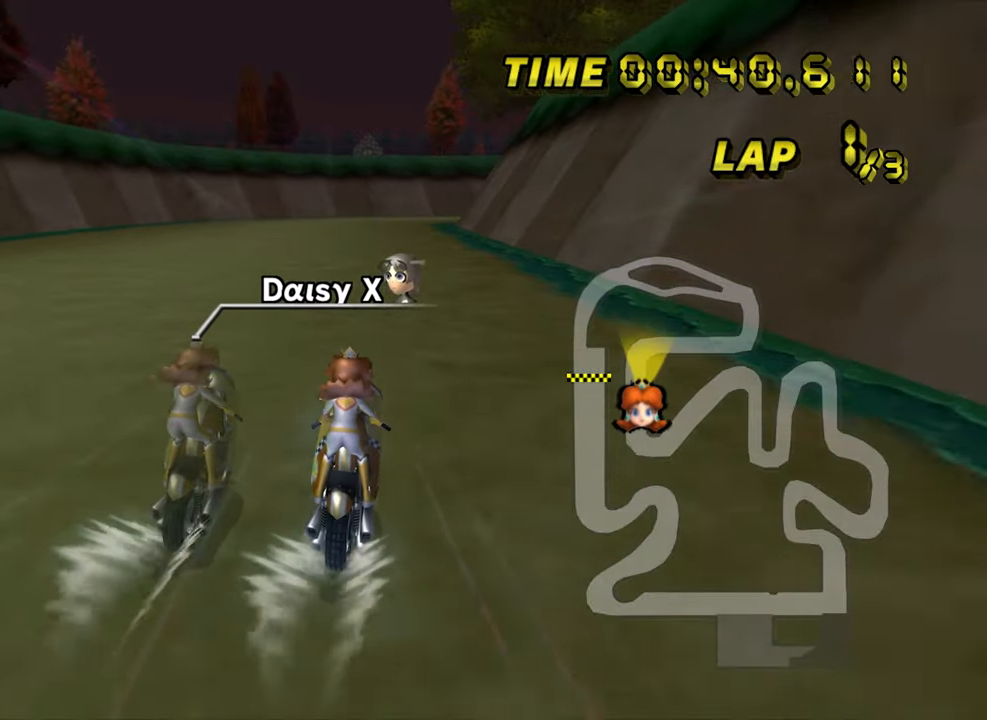
{"buttons": [], "left_stick": "center", "events": []}
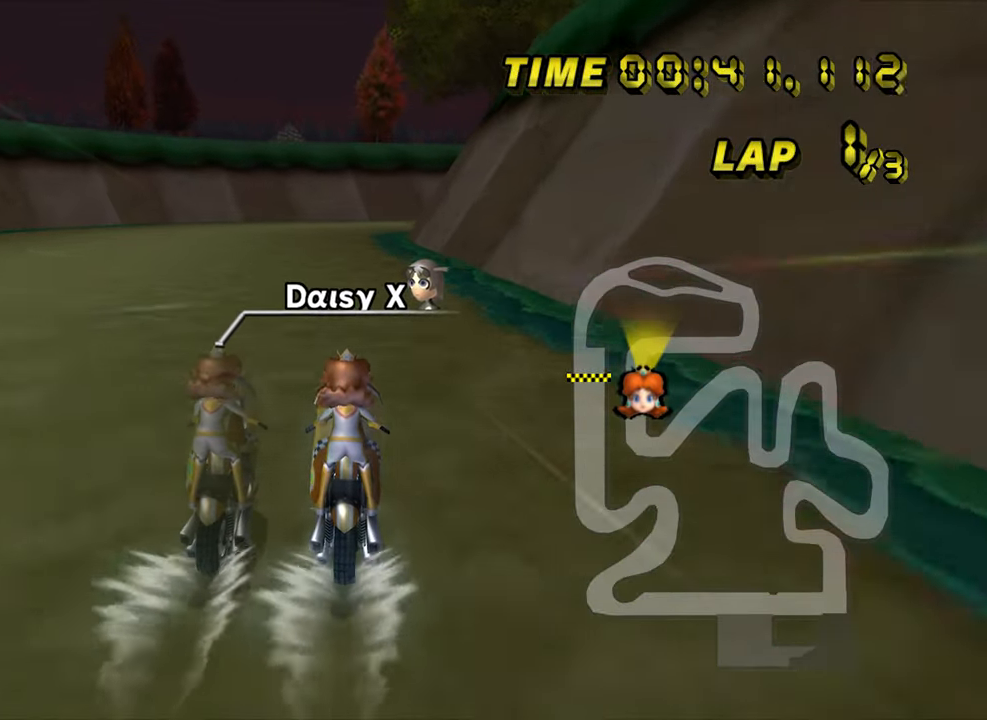
{"buttons": [], "left_stick": "center", "events": []}
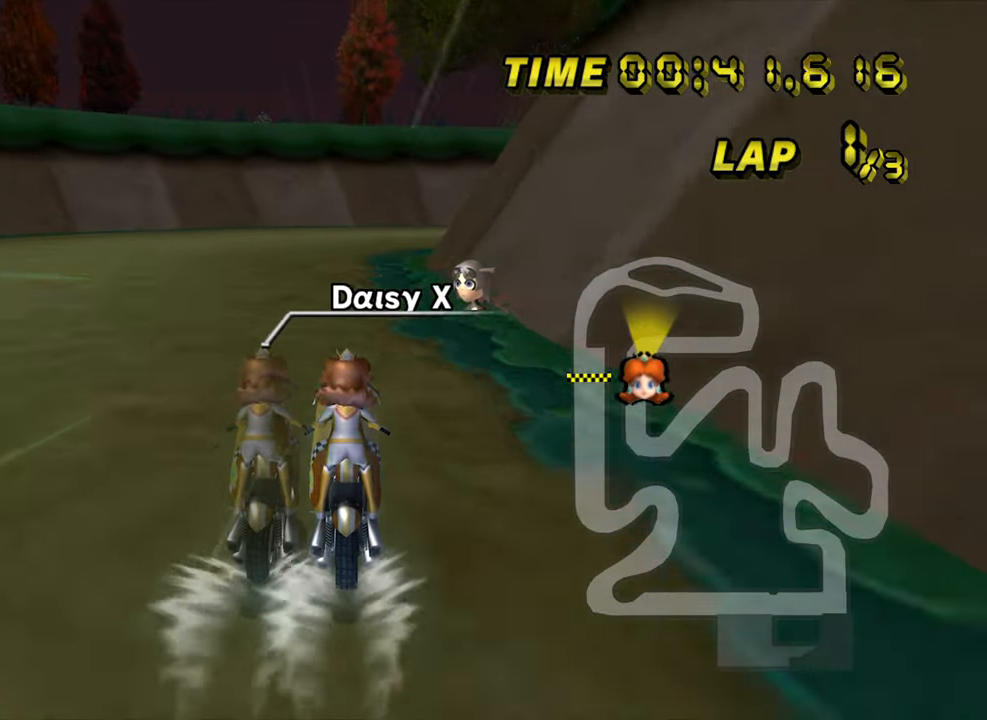
{"buttons": [], "left_stick": "right", "events": [[333, "left_stick", "right"]]}
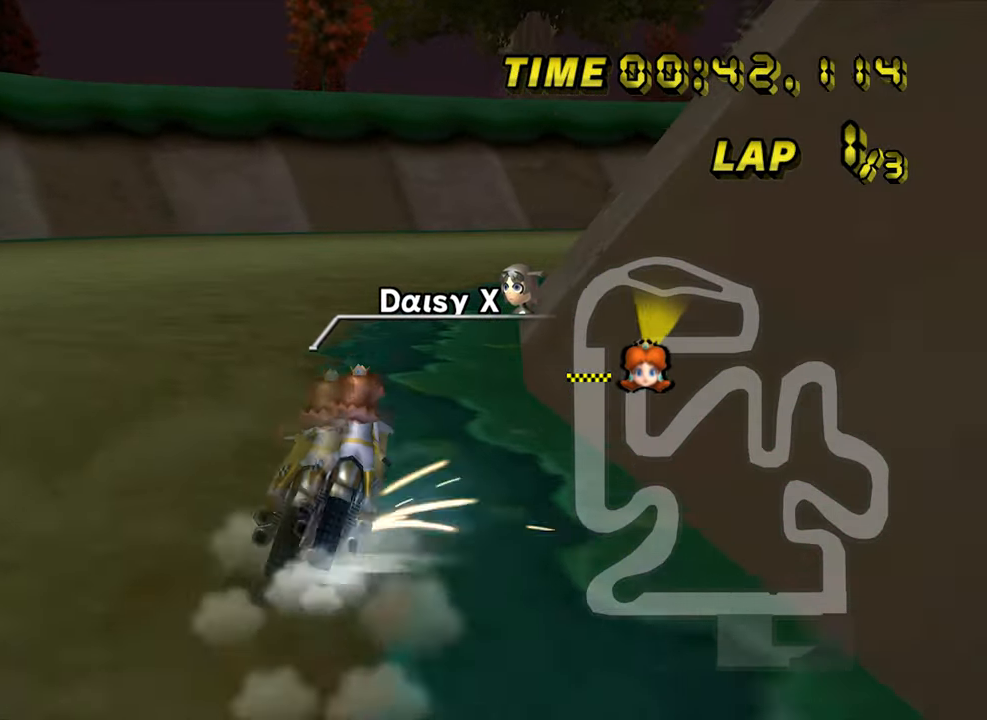
{"buttons": [], "left_stick": "up-right", "events": [[383, "left_stick", "up-right"]]}
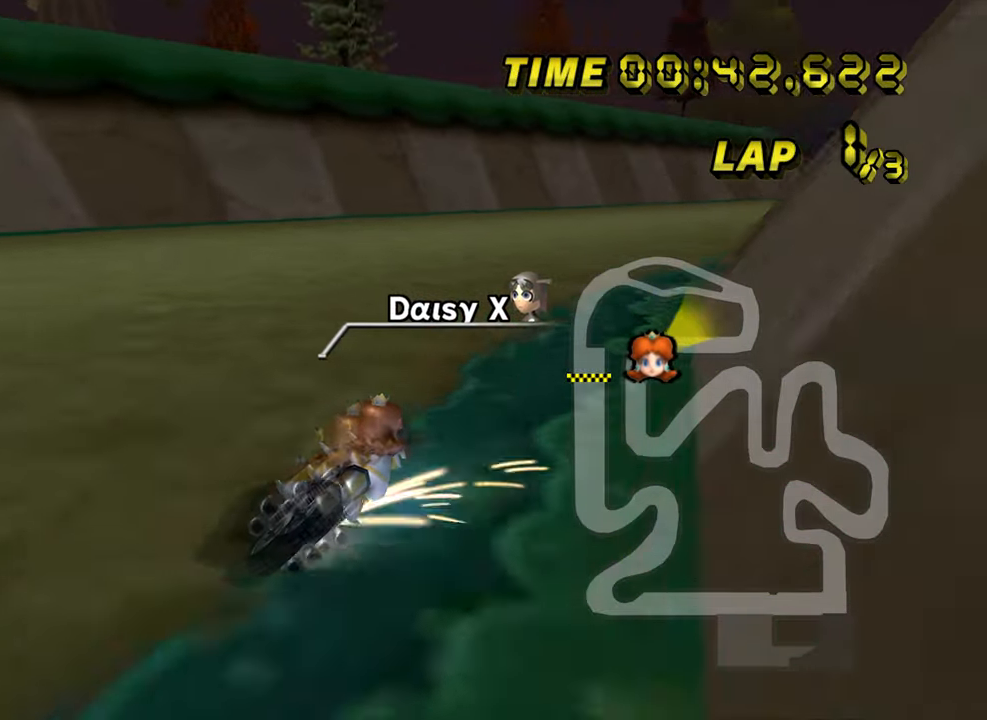
{"buttons": [], "left_stick": "left", "events": [[366, "left_stick", "up-left"], [483, "left_stick", "left"]]}
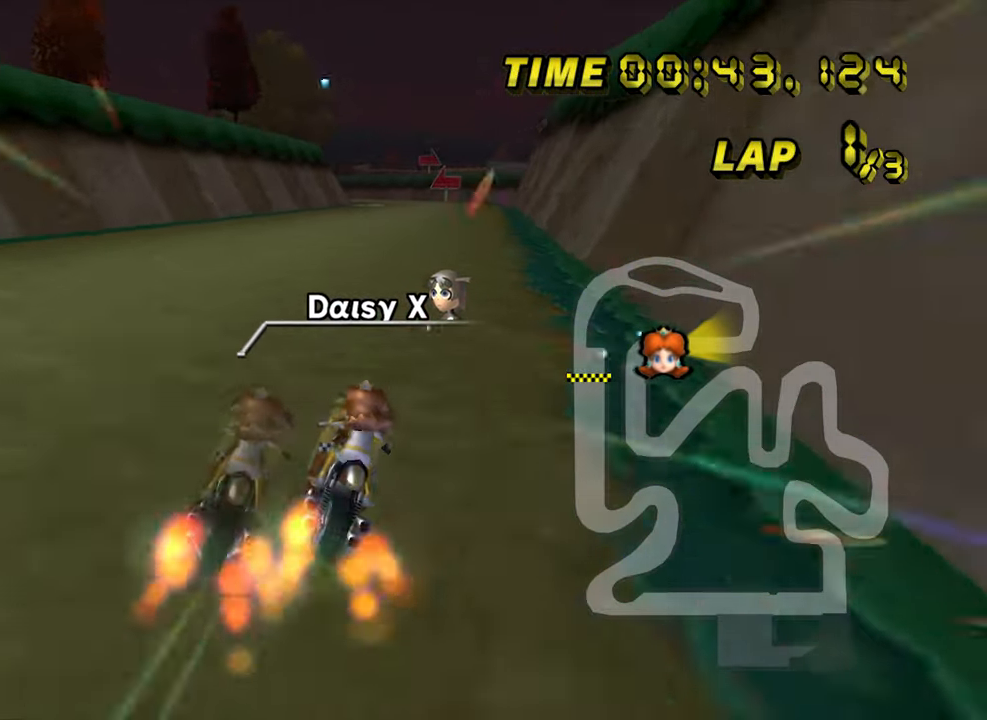
{"buttons": [], "left_stick": "left", "events": [[233, "left_stick", "center"], [366, "left_stick", "right"], [433, "left_stick", "center"], [483, "left_stick", "left"]]}
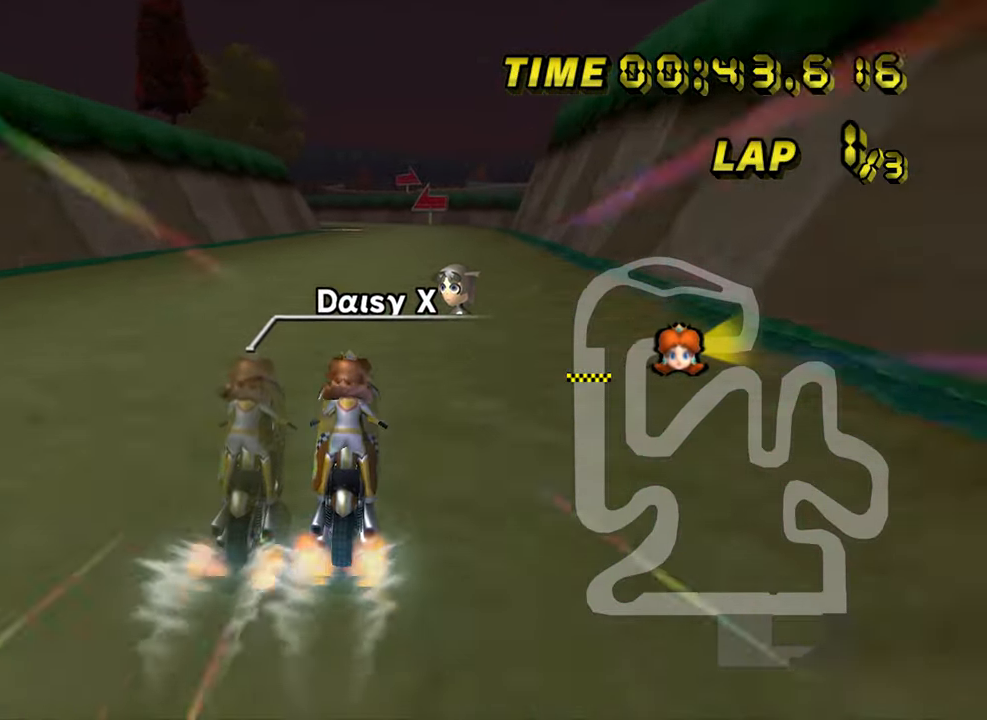
{"buttons": [], "left_stick": "center", "events": [[66, "left_stick", "center"]]}
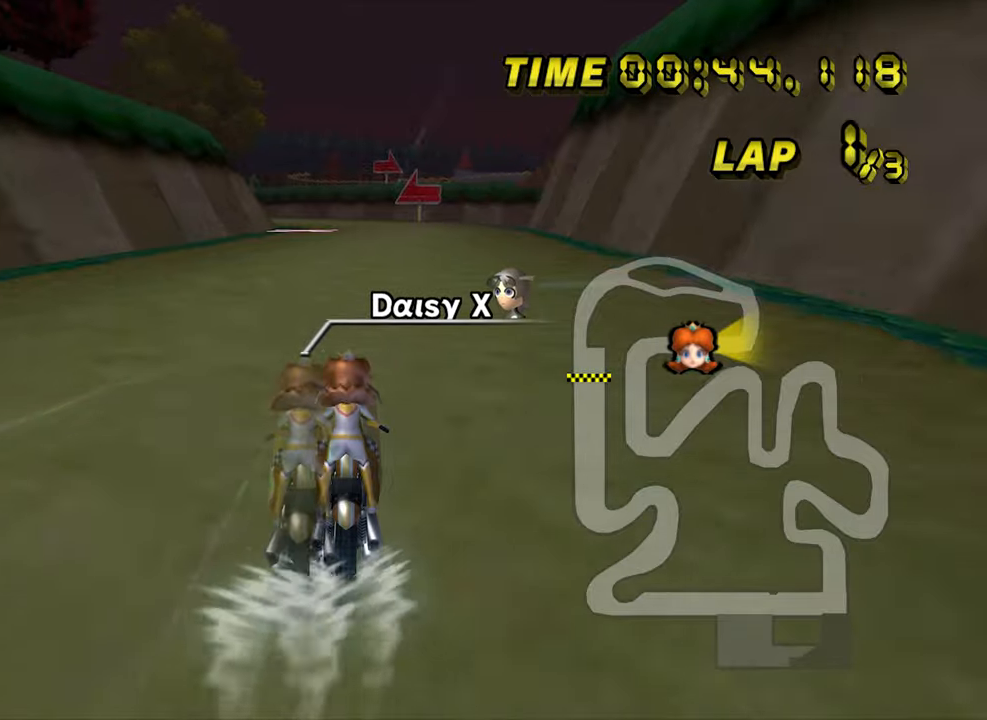
{"buttons": [], "left_stick": "center", "events": []}
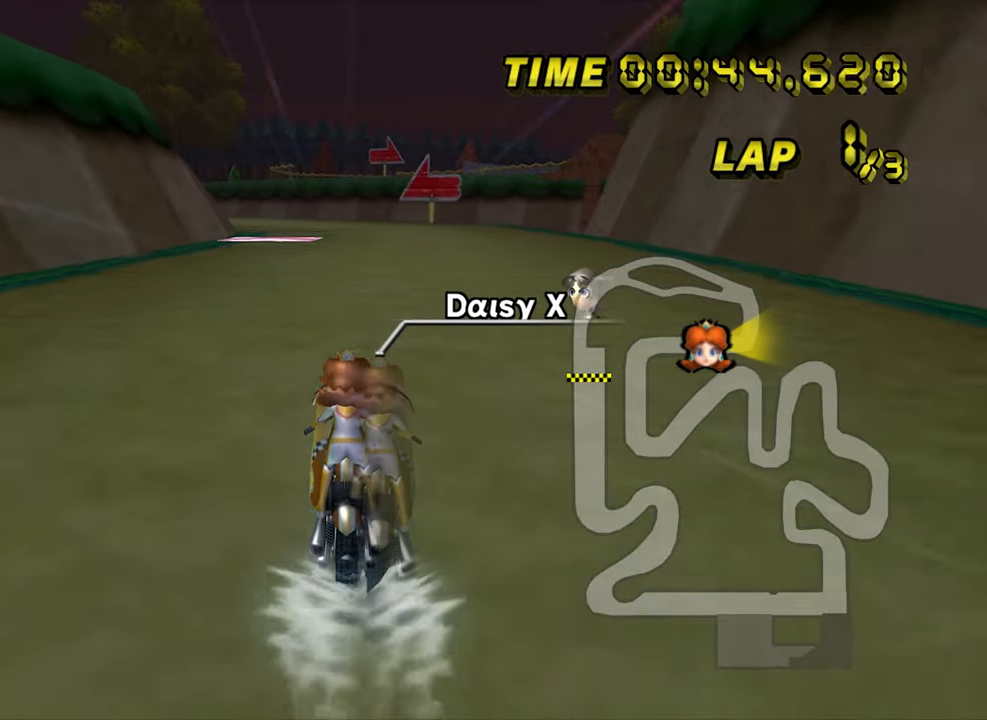
{"buttons": [], "left_stick": "center", "events": []}
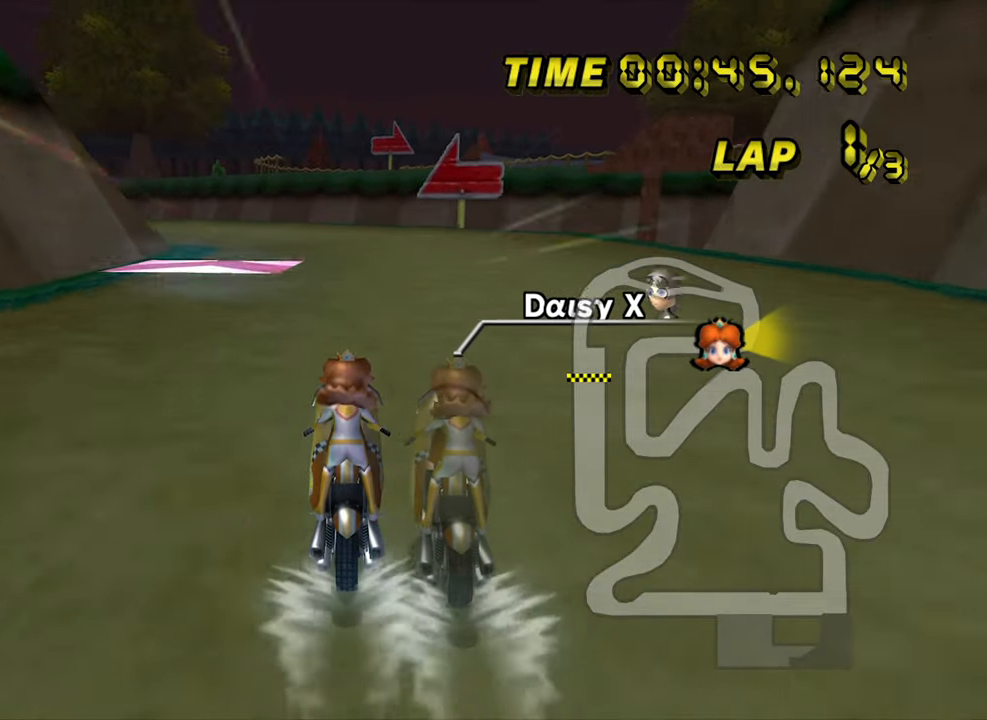
{"buttons": [], "left_stick": "up-left", "events": [[183, "left_stick", "left"], [383, "left_stick", "up-left"]]}
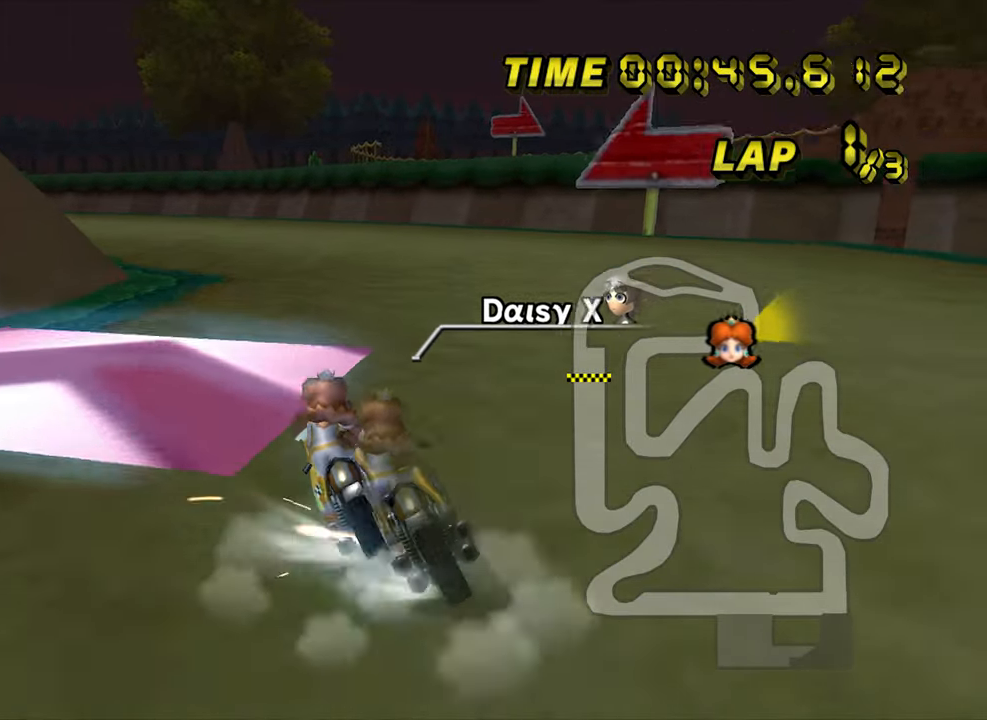
{"buttons": [], "left_stick": "left"}
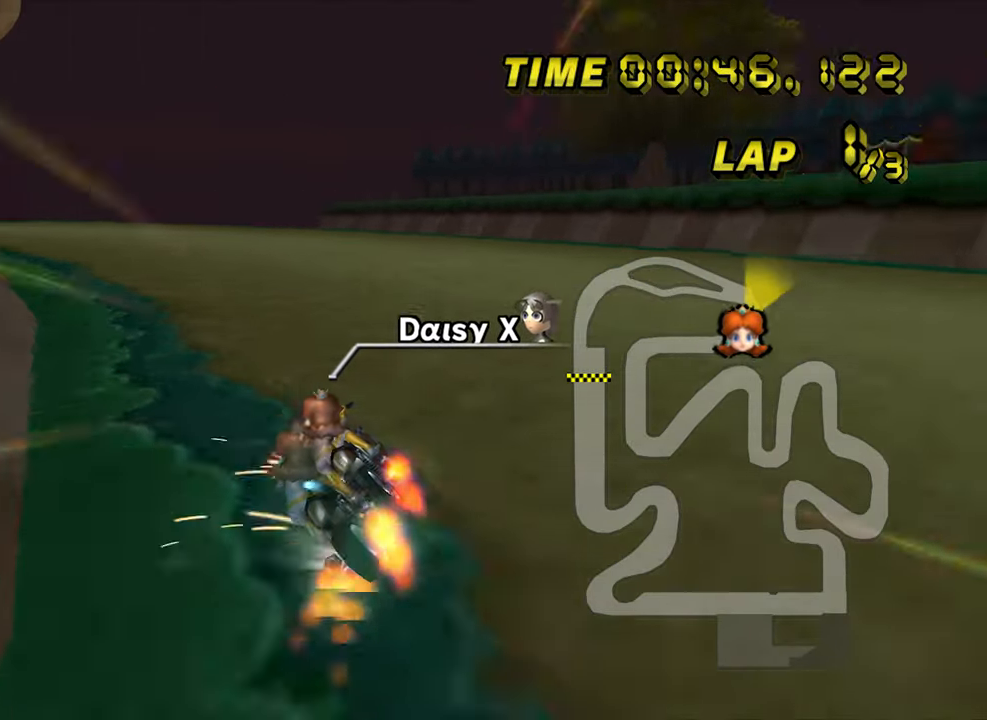
{"buttons": [], "left_stick": "right", "events": [[350, "left_stick", "right"]]}
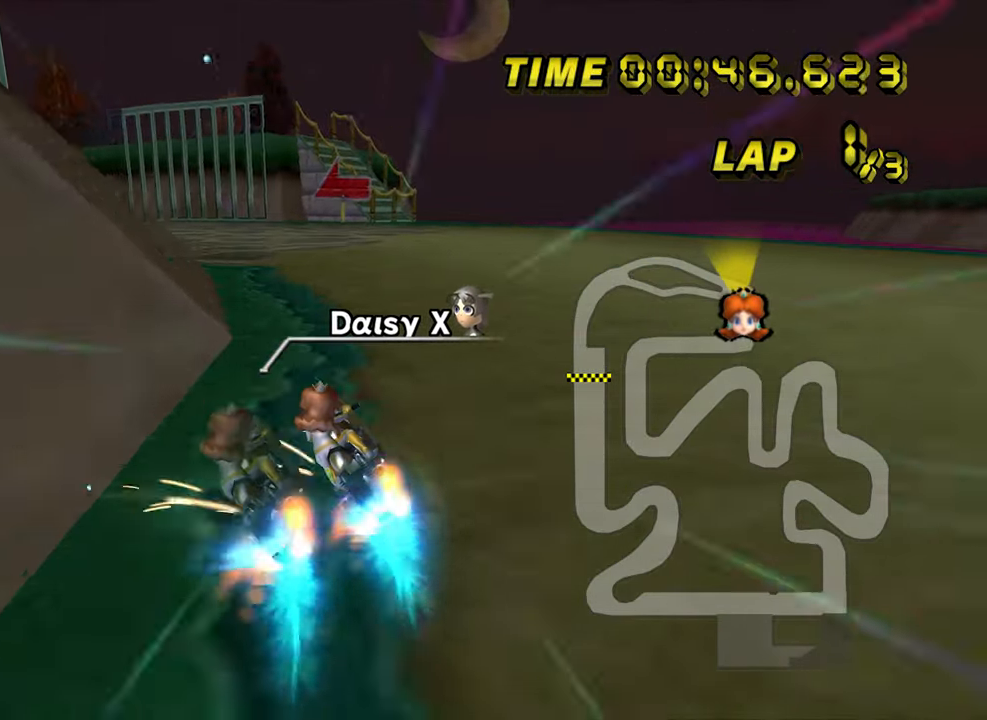
{"buttons": [], "left_stick": "right", "events": [[33, "left_stick", "center"], [83, "left_stick", "left"], [217, "left_stick", "center"], [300, "left_stick", "right"]]}
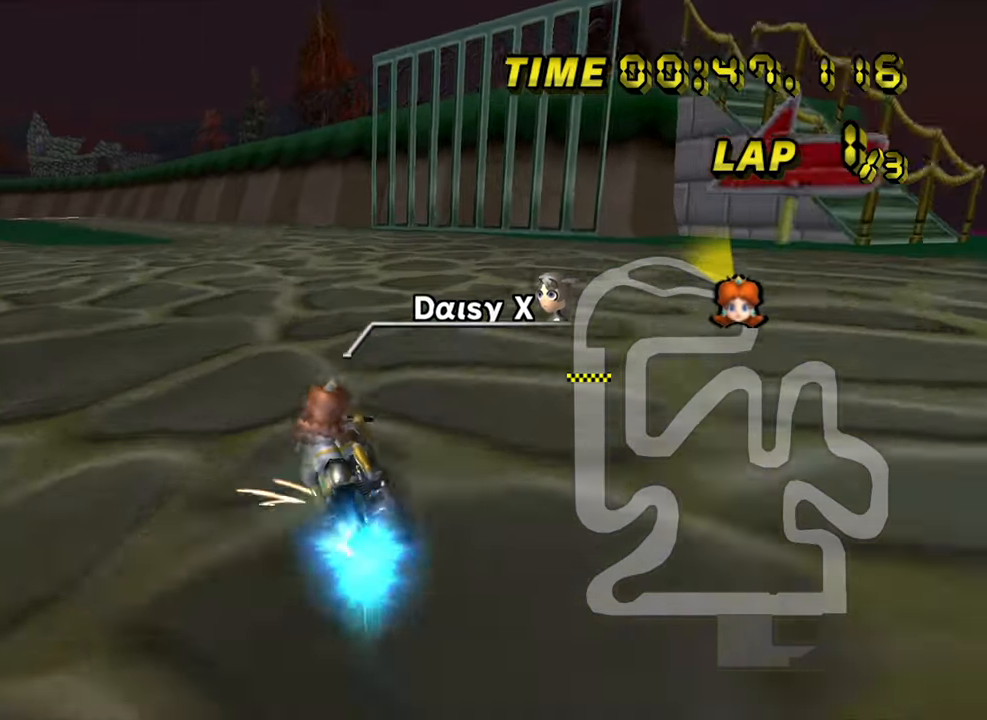
{"buttons": [], "left_stick": "left", "events": [[100, "left_stick", "left"]]}
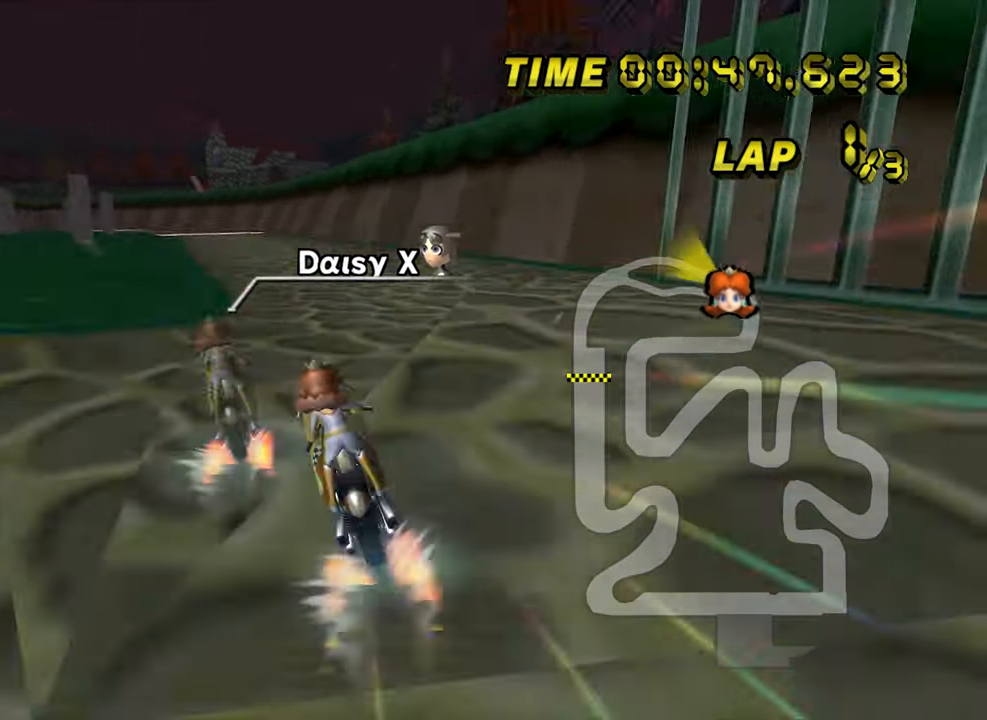
{"buttons": [], "left_stick": "center", "events": [[83, "left_stick", "center"], [233, "left_stick", "left"], [317, "left_stick", "center"]]}
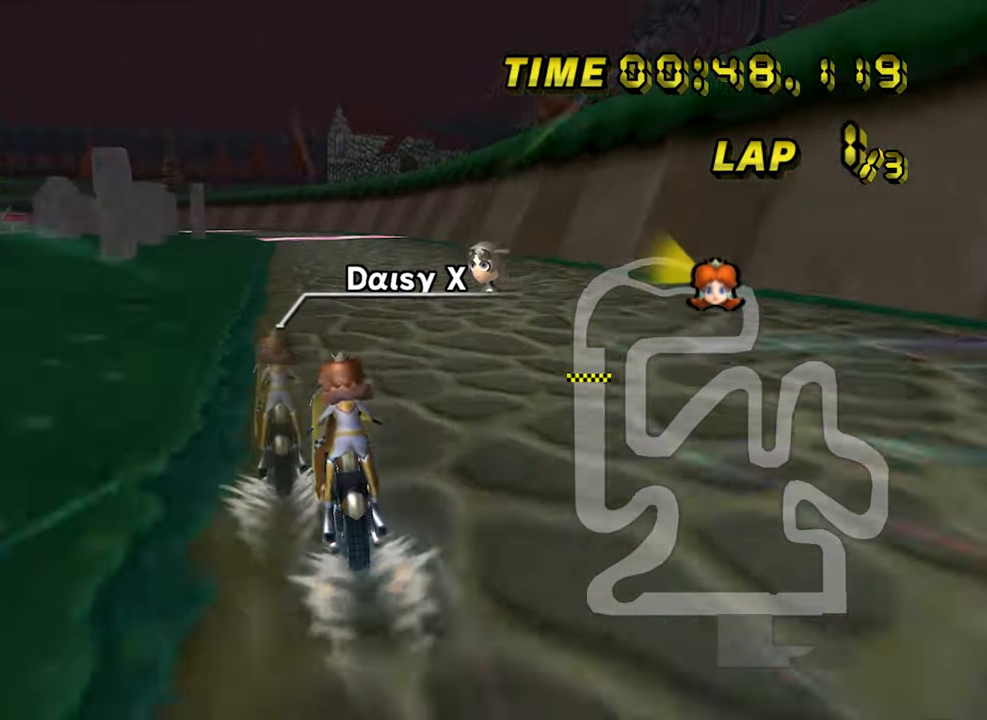
{"buttons": [], "left_stick": "center", "events": []}
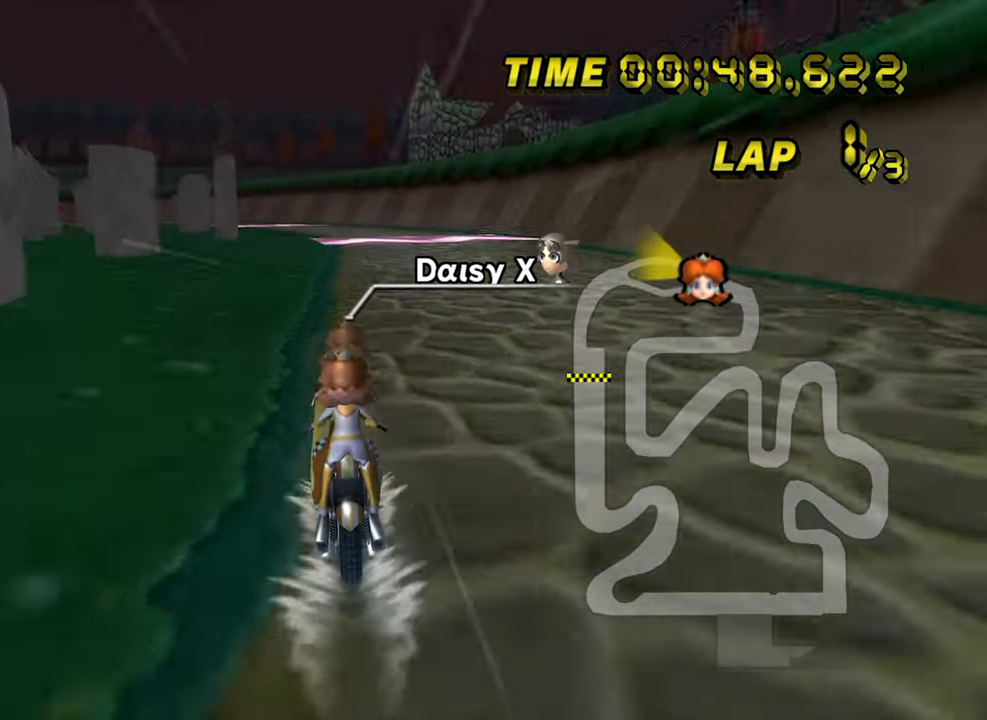
{"buttons": [], "left_stick": "center", "events": []}
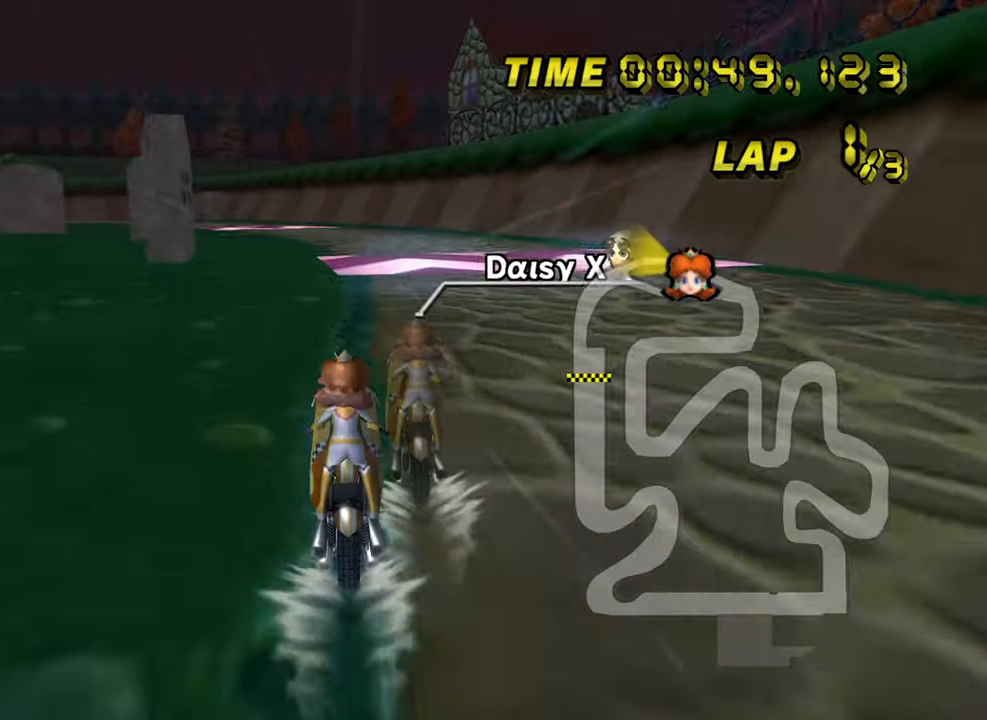
{"buttons": [], "left_stick": "center", "events": []}
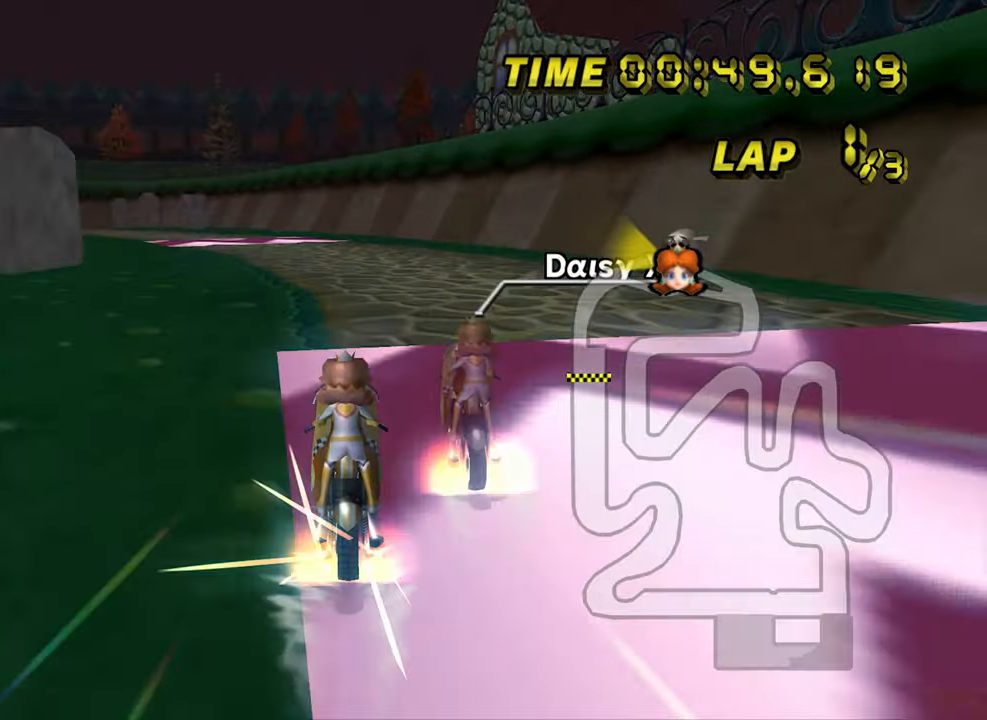
{"buttons": [], "left_stick": "left", "events": [[67, "left_stick", "left"]]}
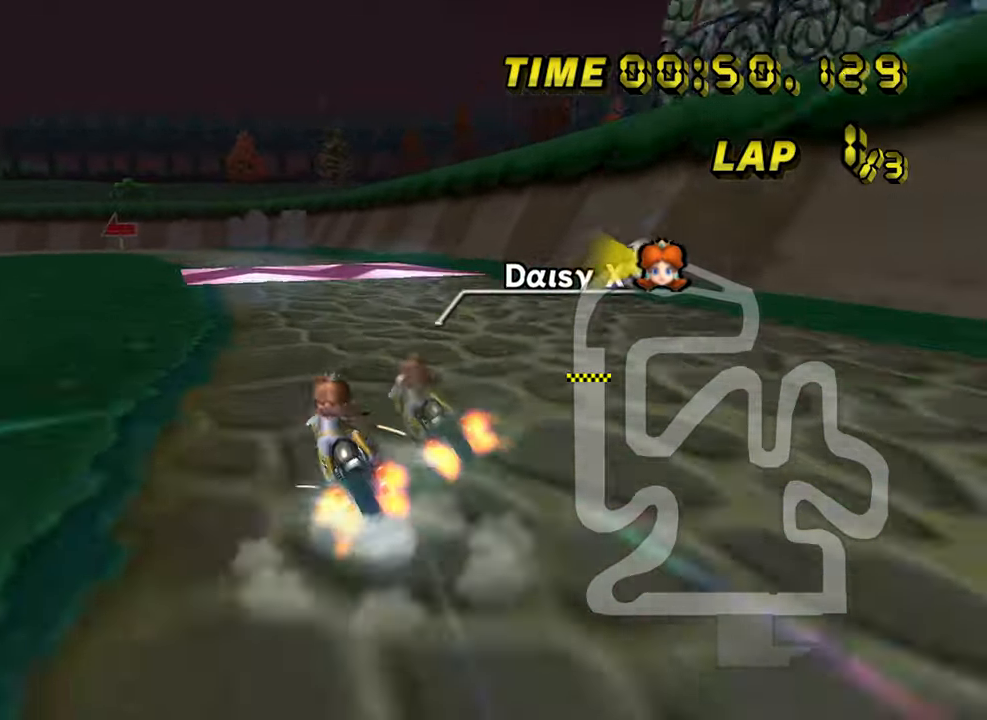
{"buttons": [], "left_stick": "center", "events": [[84, "left_stick", "center"], [150, "left_stick", "right"], [400, "left_stick", "center"]]}
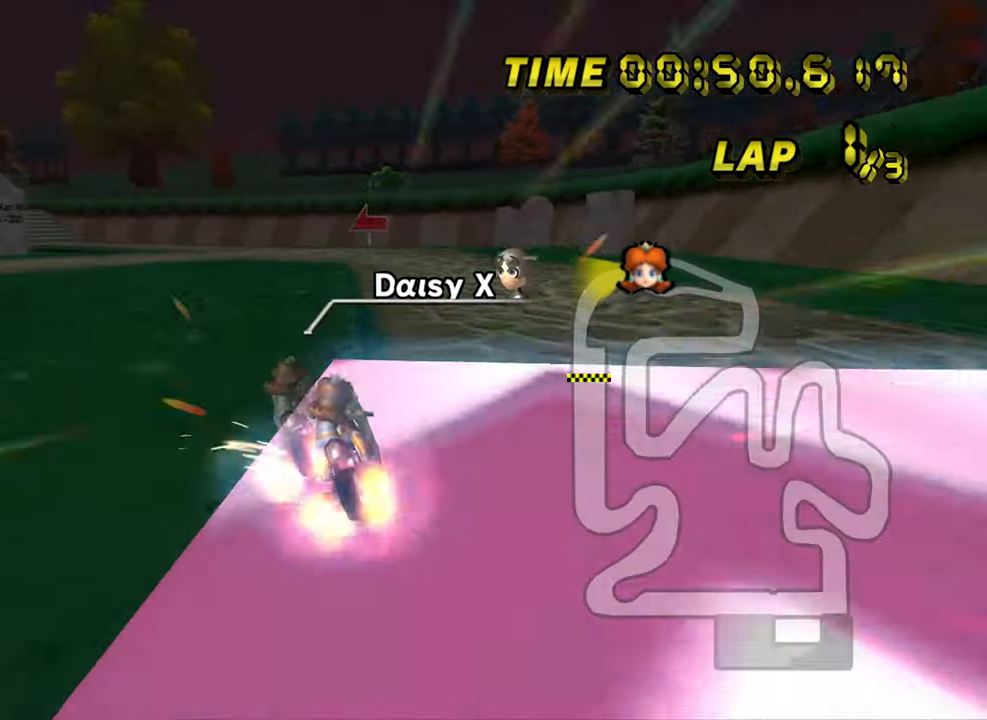
{"buttons": [], "left_stick": "center", "events": [[84, "left_stick", "right"], [367, "left_stick", "center"]]}
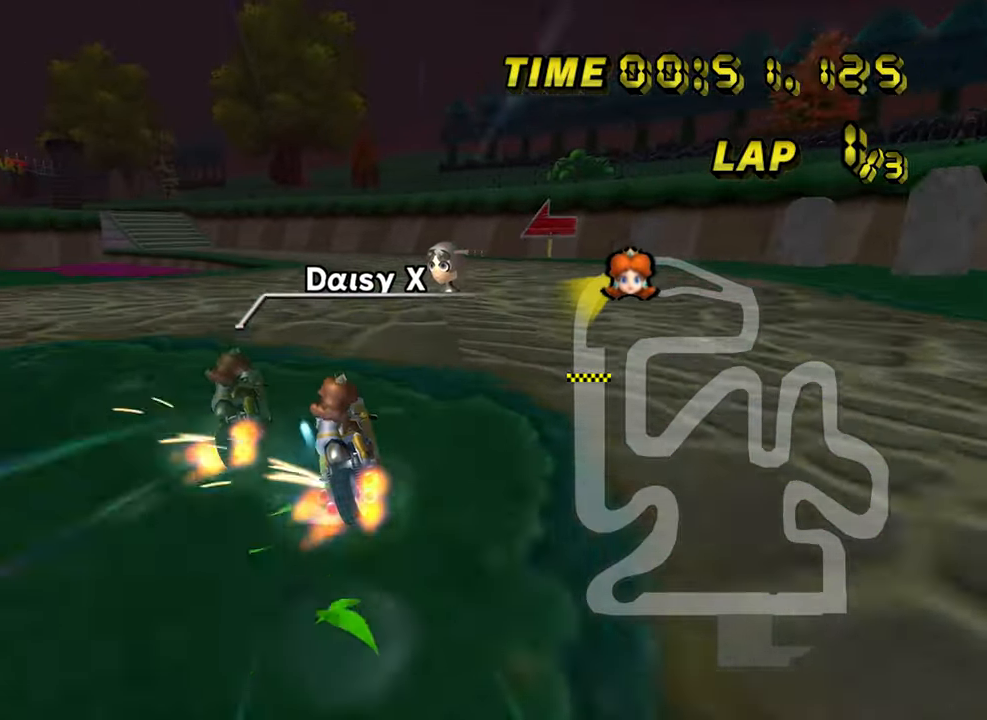
{"buttons": [], "left_stick": "right", "events": [[17, "left_stick", "right"], [167, "left_stick", "center"], [300, "left_stick", "right"]]}
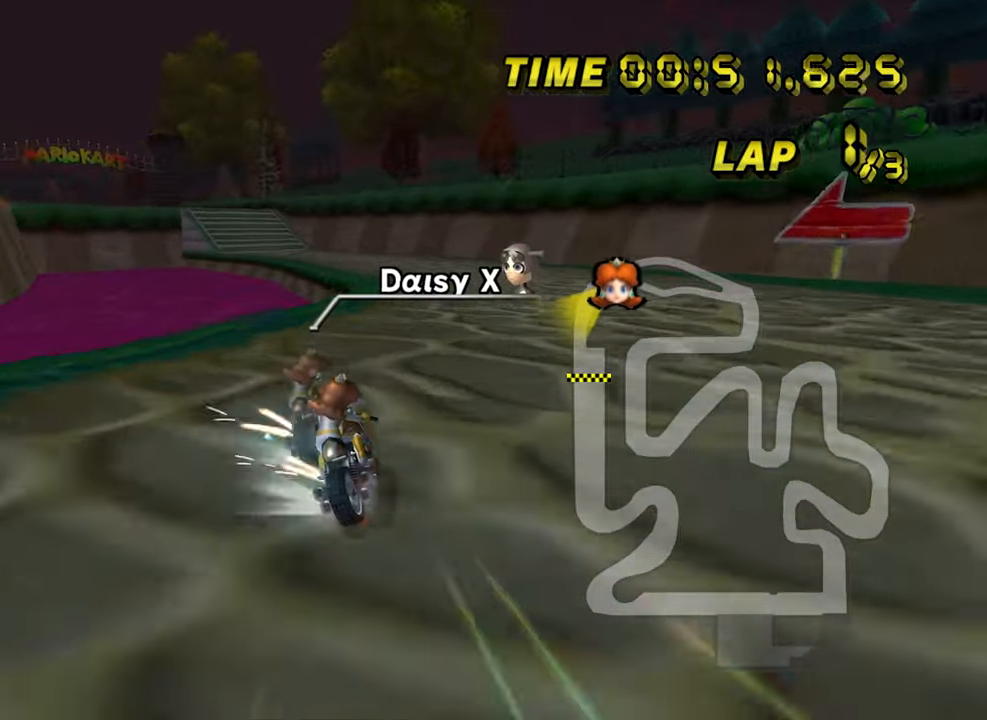
{"buttons": [], "left_stick": "right", "events": []}
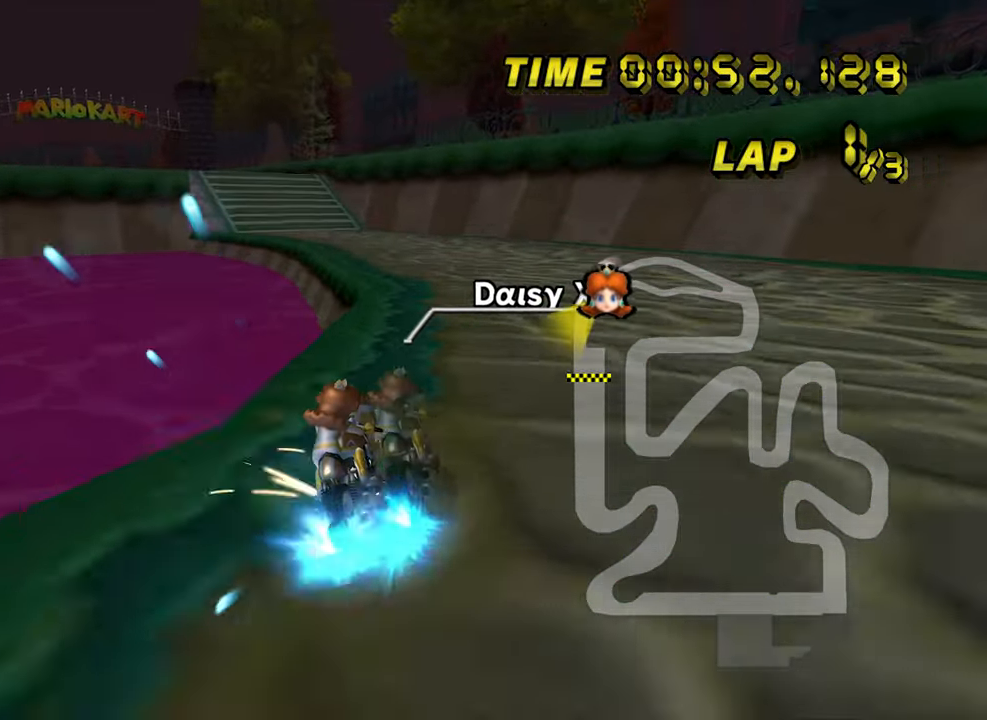
{"buttons": [], "left_stick": "left", "events": [[167, "left_stick", "left"], [300, "left_stick", "center"], [367, "left_stick", "left"]]}
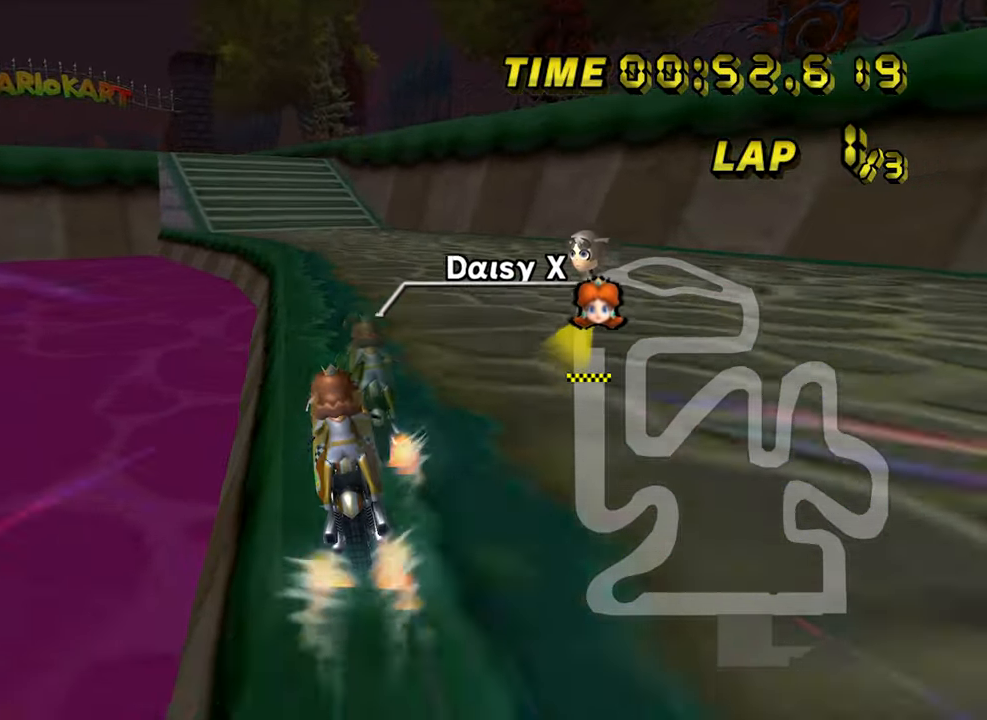
{"buttons": [], "left_stick": "left", "events": [[67, "left_stick", "center"], [200, "left_stick", "left"]]}
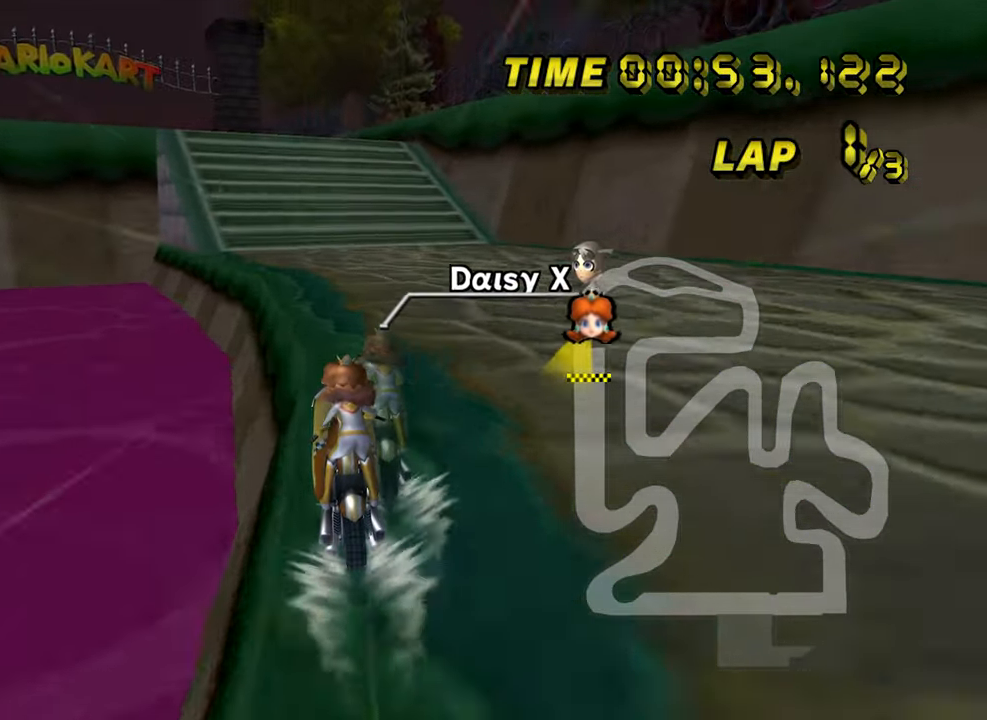
{"buttons": [], "left_stick": "center", "events": [[34, "left_stick", "center"]]}